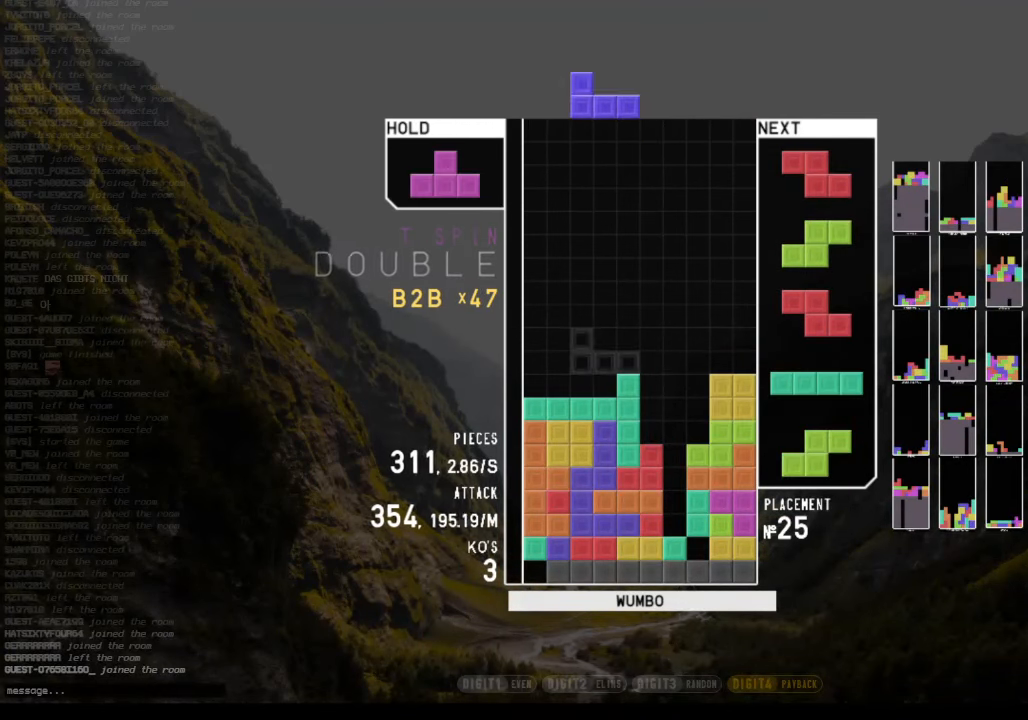
Gameplay with keyboard; each line is a JSON object with the keys held at the frame after it. "events" lists presses ("down") and releases ("up") of "c", "down", "left", "right", "shift", "up", "x" and "z" between this image and that frame as [ms after this image, input, new state], when the widget could be followed in between. No other keys are recorded. Mouse input is not recorded.
{"keys": [], "events": [[33, "down", "up"], [167, "left", "up"], [400, "down", "down"], [467, "down", "up"]]}
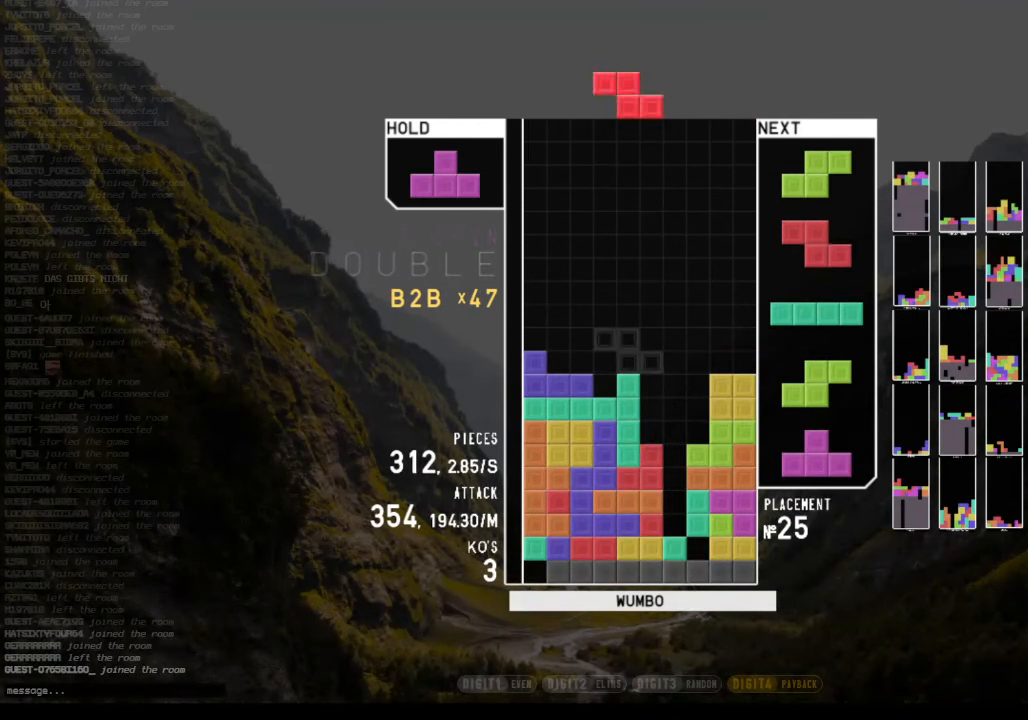
{"keys": ["down", "left"], "events": [[33, "right", "down"], [133, "right", "up"], [200, "down", "down"], [300, "right", "down"], [333, "down", "up"], [333, "x", "down"], [433, "right", "up"], [467, "down", "down"], [467, "x", "up"], [500, "left", "down"]]}
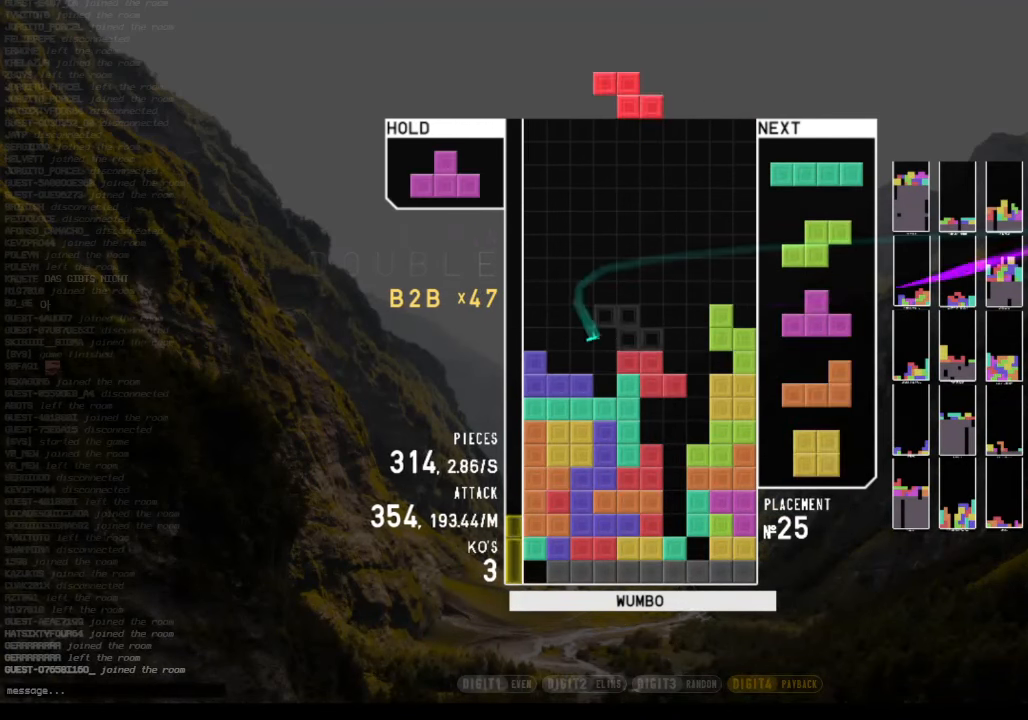
{"keys": [], "events": [[67, "down", "up"], [200, "left", "up"], [267, "down", "down"], [300, "down", "up"], [333, "left", "down"], [333, "z", "down"], [400, "down", "down"], [433, "down", "up"], [433, "left", "up"], [433, "z", "up"]]}
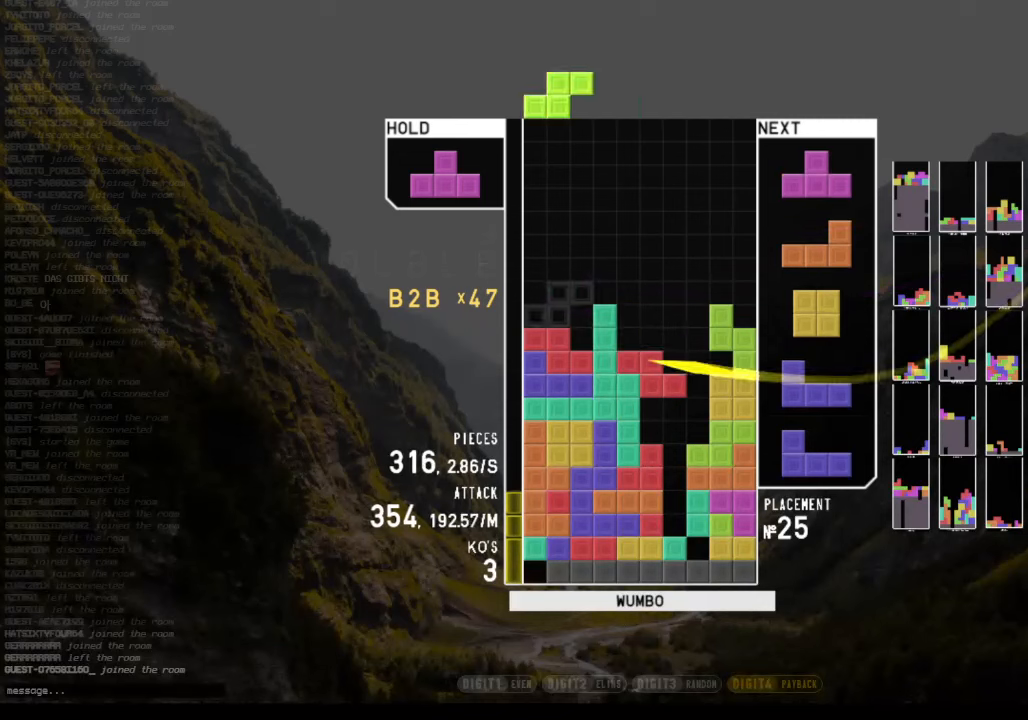
{"keys": ["down", "z"], "events": [[66, "c", "down"], [133, "right", "down"], [166, "up", "down"], [166, "z", "down"], [233, "c", "up"], [266, "z", "up"], [400, "up", "up"], [400, "z", "down"], [466, "right", "up"], [500, "down", "down"]]}
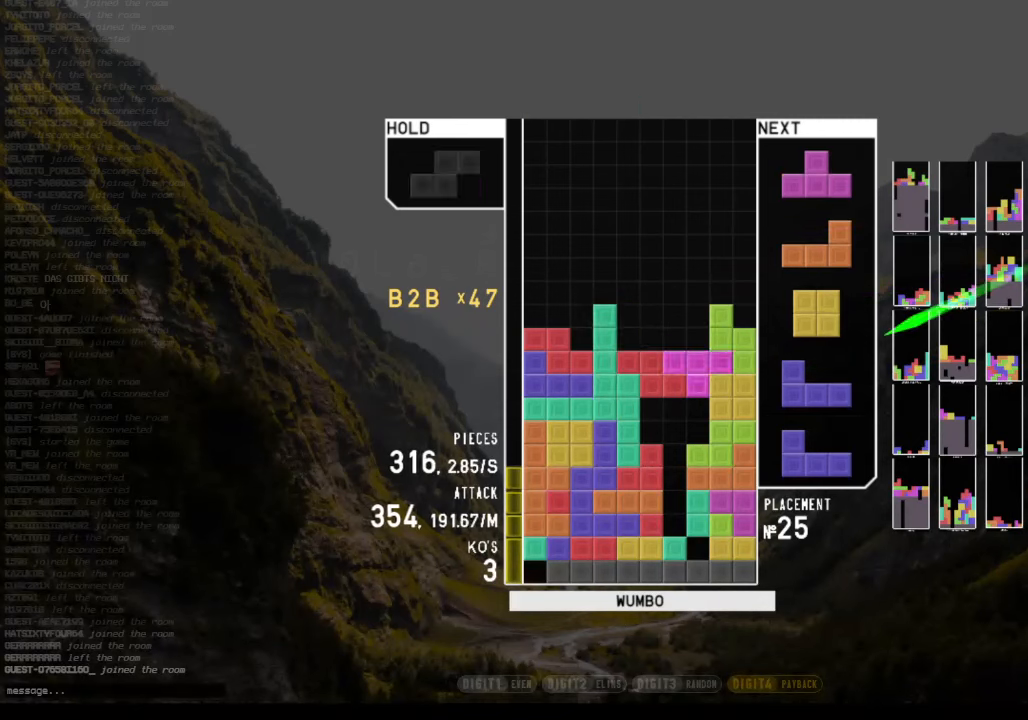
{"keys": ["c", "x"], "events": [[66, "z", "up"], [100, "down", "up"], [366, "c", "down"], [433, "x", "down"]]}
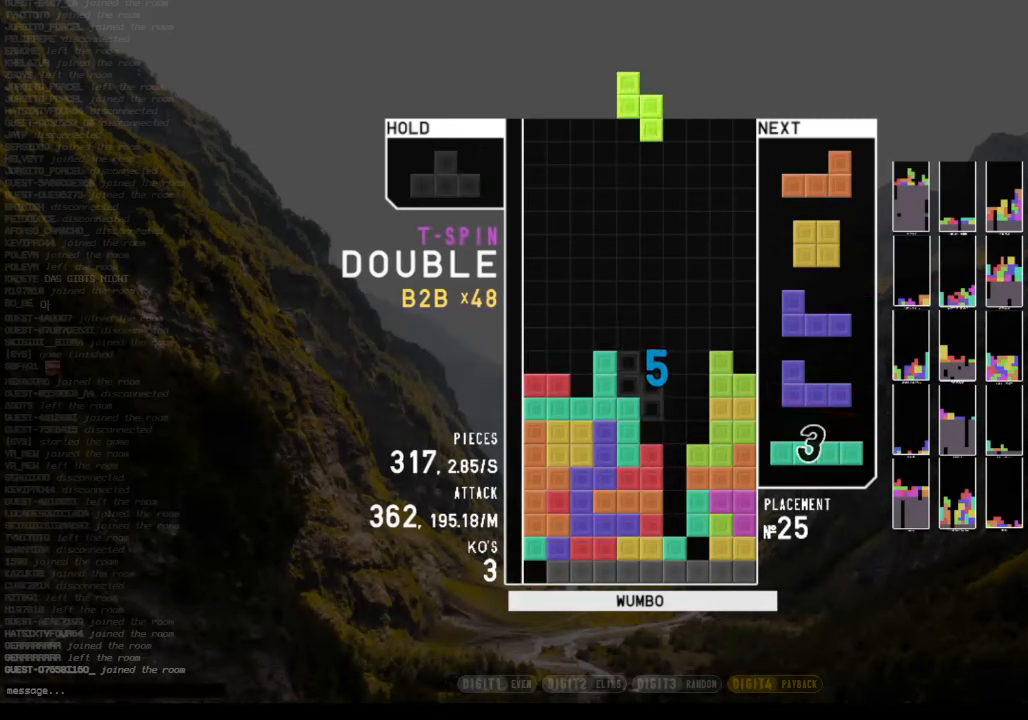
{"keys": ["up"], "events": [[33, "c", "up"], [100, "down", "down"], [100, "x", "up"], [166, "right", "down"], [200, "c", "down"], [200, "down", "up"], [300, "c", "up"], [300, "right", "up"], [333, "left", "down"], [400, "up", "down"], [400, "z", "down"], [433, "left", "up"], [500, "z", "up"]]}
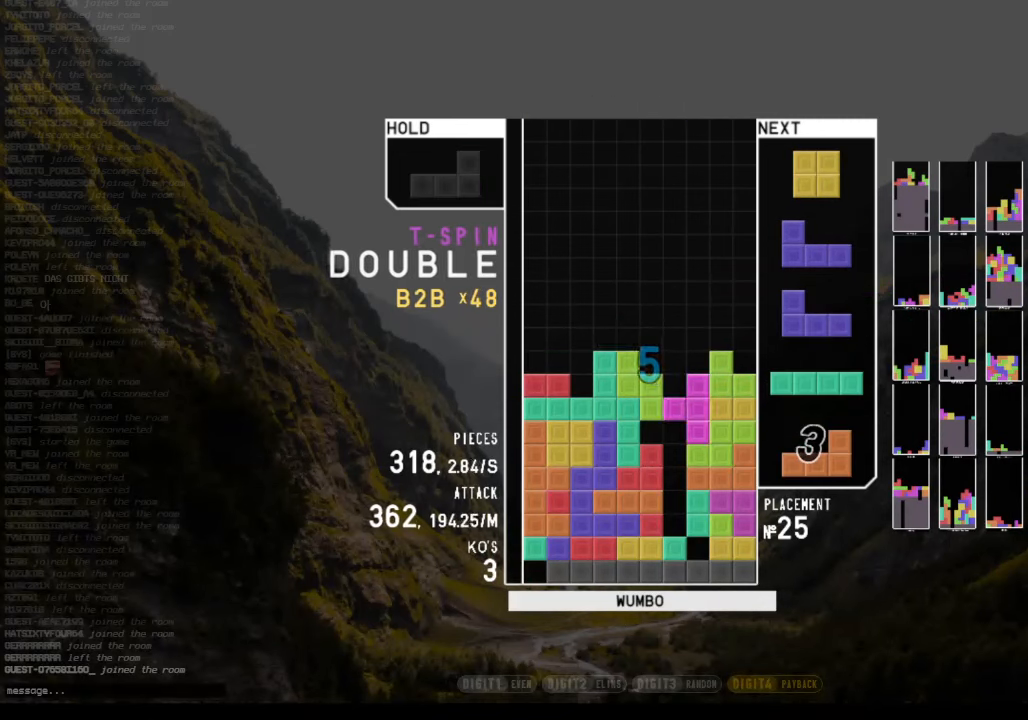
{"keys": ["down"], "events": [[66, "up", "up"], [66, "z", "down"], [166, "down", "down"], [166, "z", "up"], [233, "c", "down"], [233, "down", "up"], [266, "right", "down"], [266, "z", "down"], [366, "c", "up"], [366, "right", "up"], [466, "right", "down"], [466, "z", "up"], [500, "down", "down"], [500, "right", "up"]]}
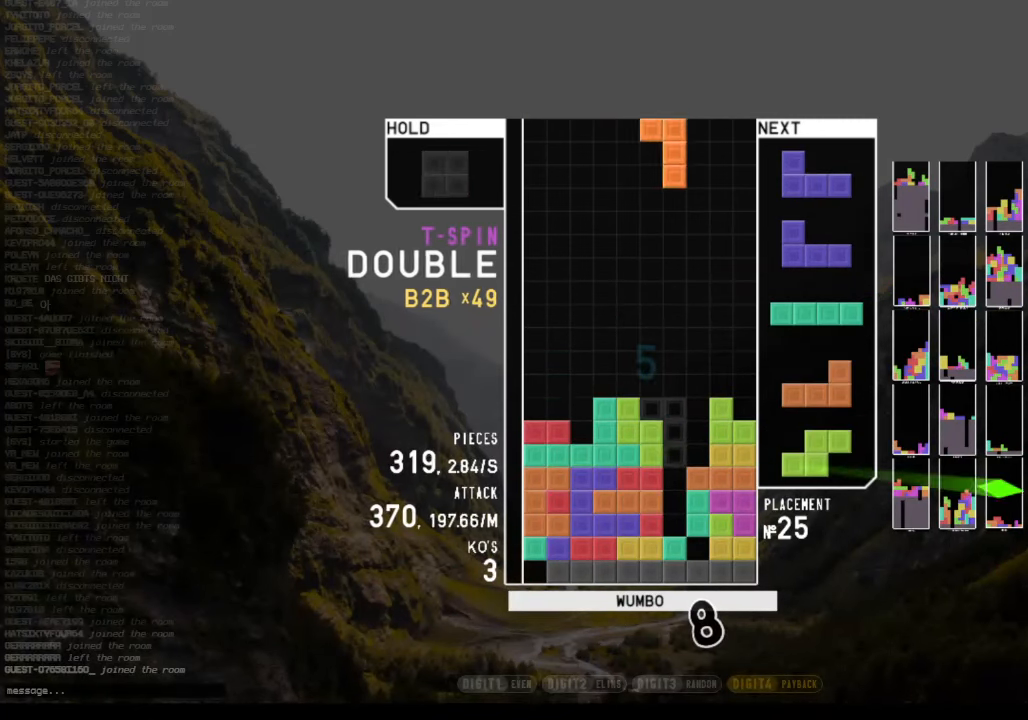
{"keys": [], "events": [[66, "left", "down"], [100, "down", "up"], [133, "shift", "down"], [233, "down", "down"], [233, "left", "up"], [233, "shift", "up"], [333, "down", "up"], [433, "right", "down"], [466, "right", "up"]]}
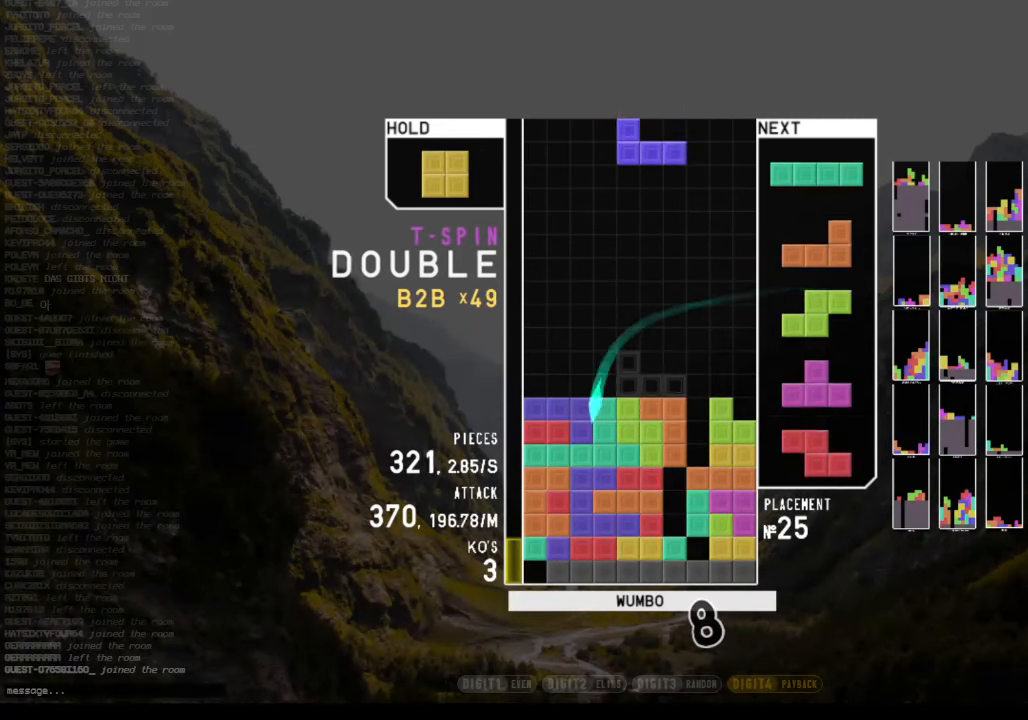
{"keys": ["left"], "events": [[100, "down", "down"], [166, "down", "up"], [200, "left", "down"], [333, "down", "down"], [333, "left", "up"], [400, "left", "down"], [433, "down", "up"]]}
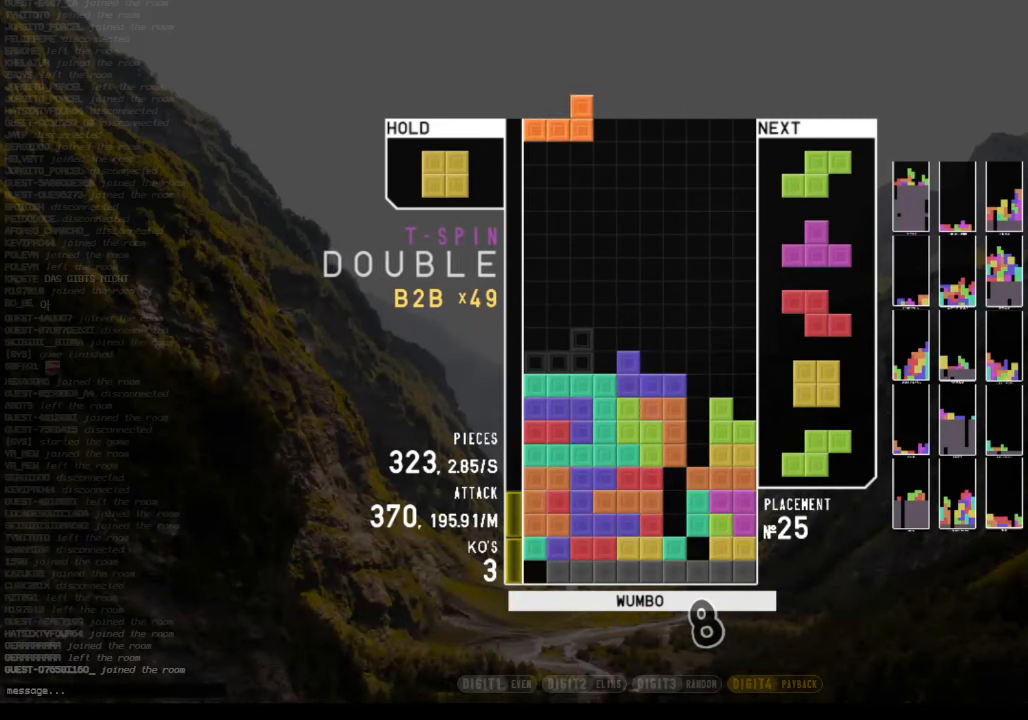
{"keys": [], "events": [[33, "x", "down"], [66, "left", "up"], [133, "down", "down"], [133, "x", "up"], [233, "right", "down"], [266, "down", "up"], [266, "x", "down"], [366, "right", "up"], [400, "down", "down"], [400, "x", "up"], [433, "down", "up"]]}
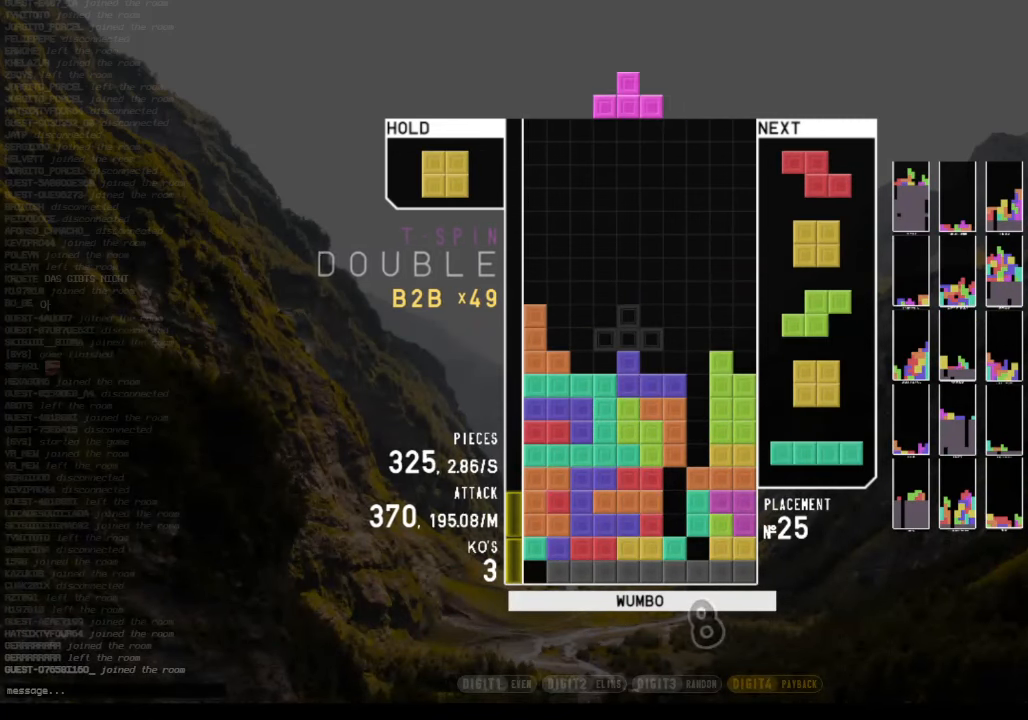
{"keys": [], "events": [[33, "c", "down"], [133, "left", "down"], [200, "c", "up"], [200, "left", "up"], [300, "left", "down"], [333, "down", "down"], [433, "down", "up"], [466, "left", "up"]]}
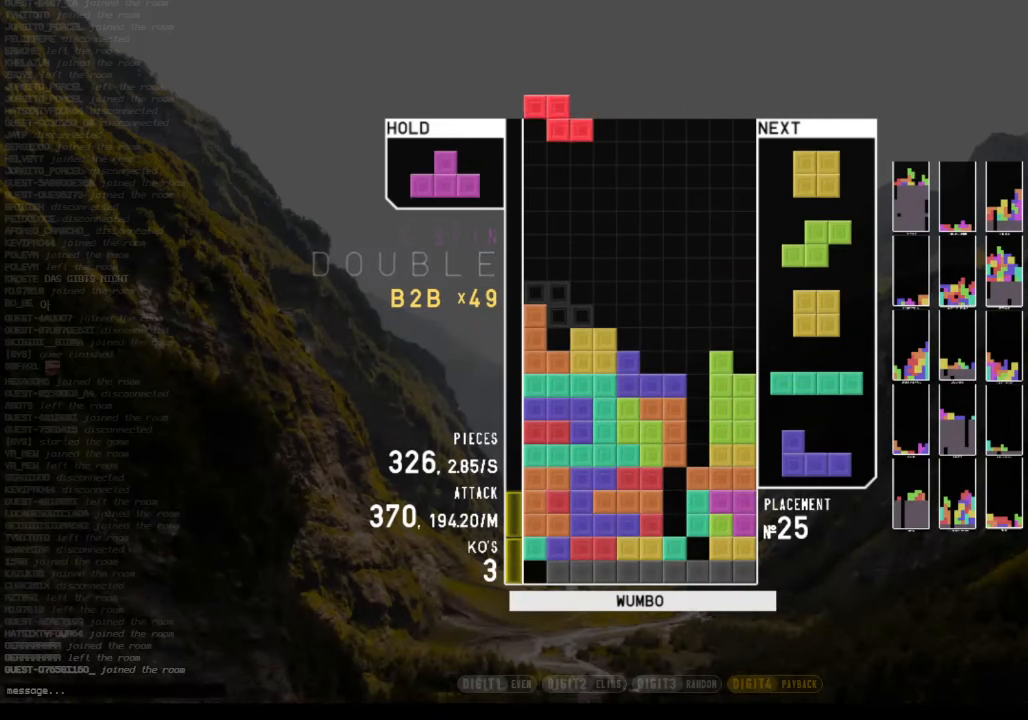
{"keys": ["down", "z"], "events": [[33, "x", "down"], [66, "down", "down"], [100, "down", "up"], [100, "left", "down"], [100, "x", "up"], [266, "left", "up"], [300, "down", "down"], [400, "down", "up"], [400, "z", "down"], [500, "down", "down"]]}
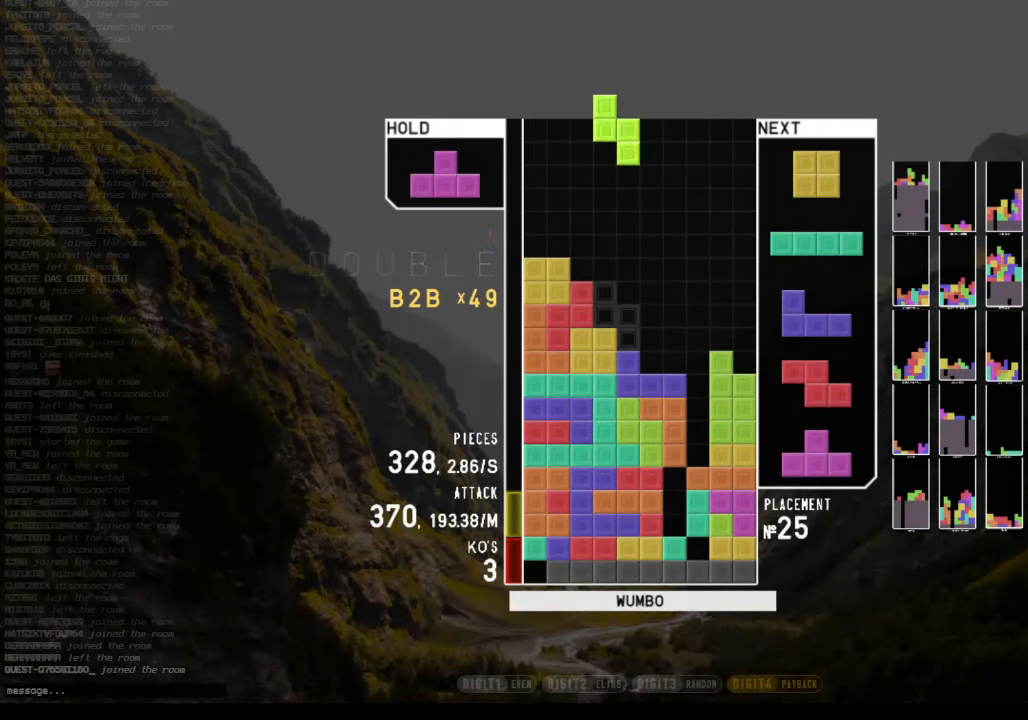
{"keys": ["z"], "events": [[33, "z", "up"], [66, "right", "down"], [133, "c", "down"], [133, "down", "up"], [166, "z", "down"], [233, "c", "up"], [266, "down", "down"], [300, "z", "up"], [366, "down", "up"], [400, "right", "up"], [466, "z", "down"]]}
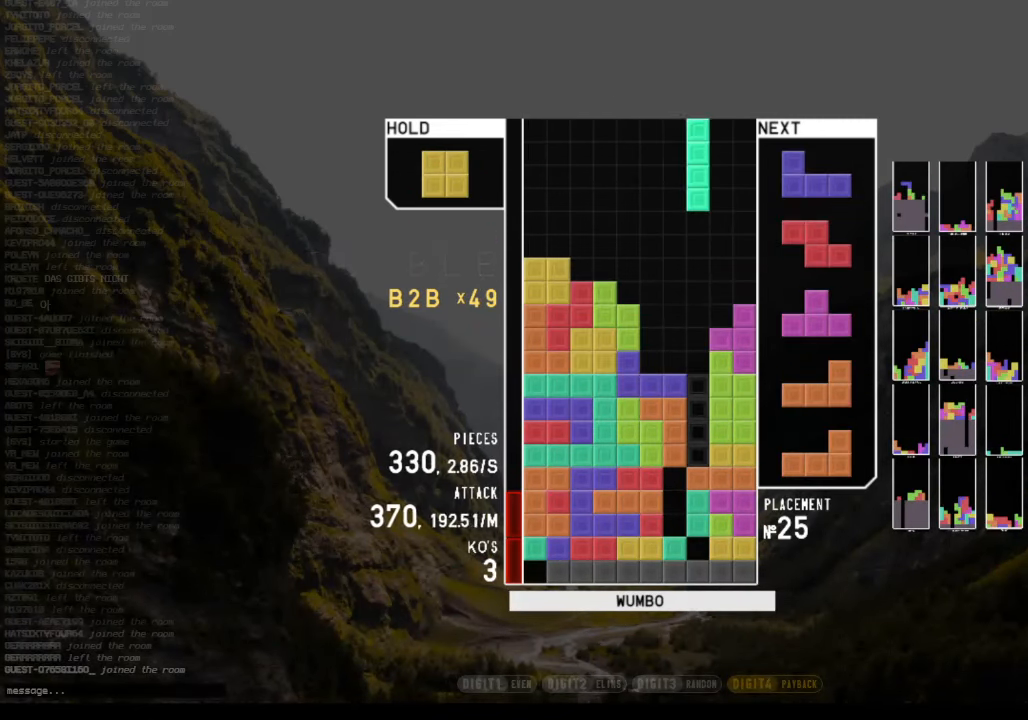
{"keys": ["down", "right"], "events": [[100, "z", "up"], [200, "down", "down"], [234, "left", "down"], [300, "c", "down"], [300, "down", "up"], [434, "c", "up"], [434, "down", "down"], [434, "left", "up"], [467, "right", "down"]]}
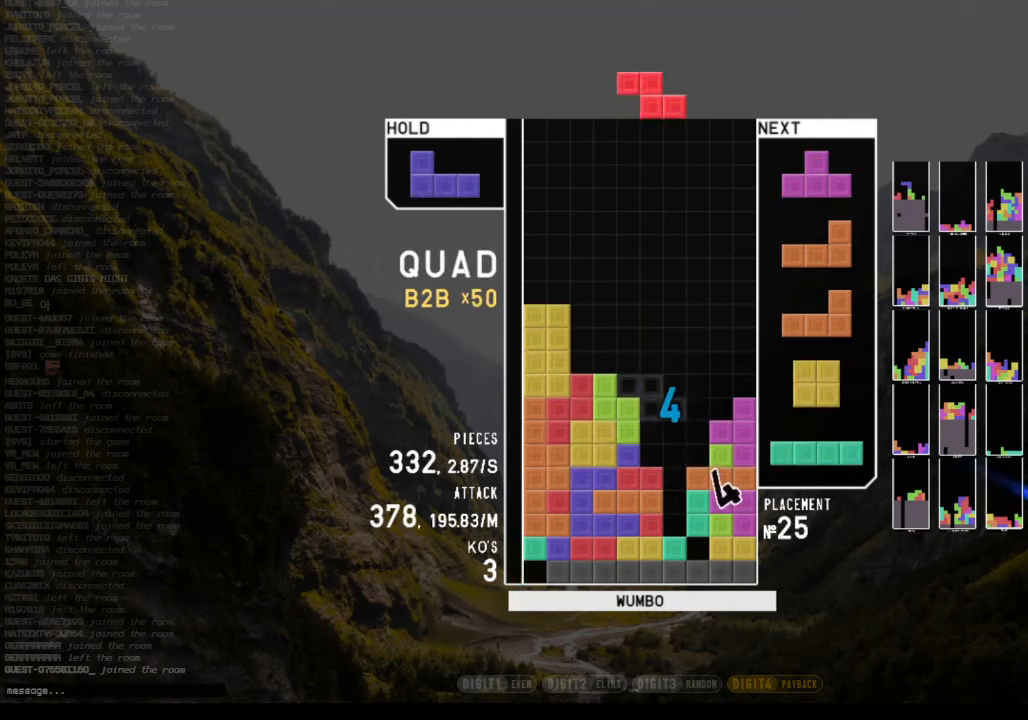
{"keys": ["up"], "events": [[67, "down", "up"], [167, "right", "up"], [200, "z", "down"], [267, "down", "down"], [334, "down", "up"], [334, "z", "up"], [400, "right", "down"], [400, "x", "down"], [434, "up", "down"], [500, "right", "up"], [500, "x", "up"]]}
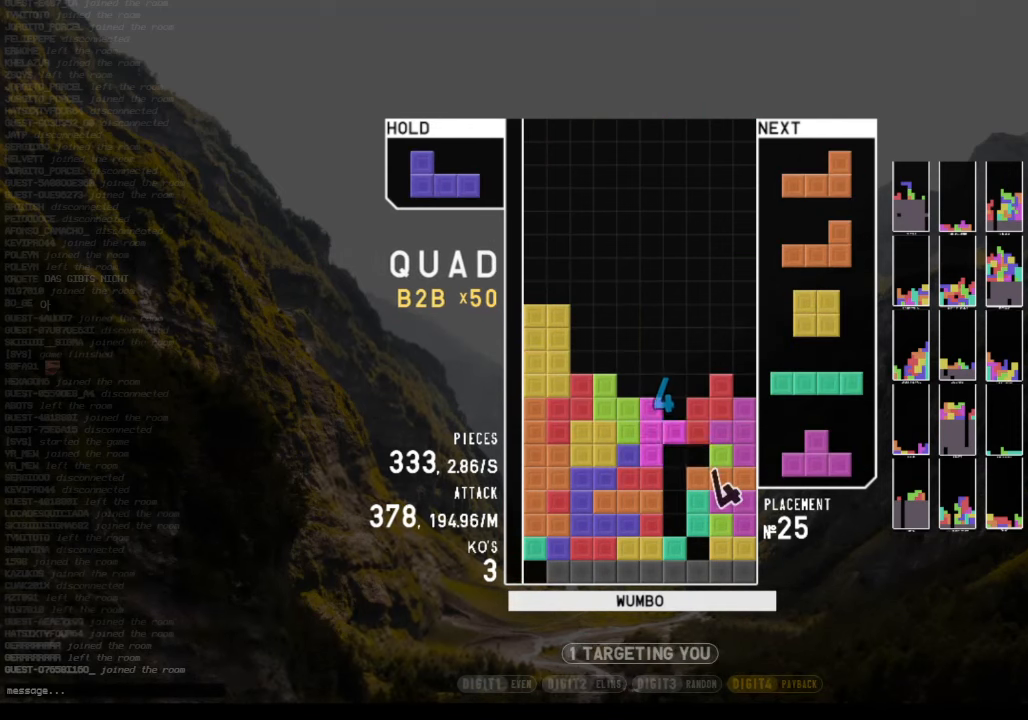
{"keys": [], "events": [[34, "x", "down"], [100, "up", "up"], [167, "down", "down"], [167, "x", "up"], [234, "down", "up"], [267, "right", "down"], [267, "z", "down"], [367, "right", "up"], [367, "z", "up"], [467, "down", "down"], [500, "down", "up"]]}
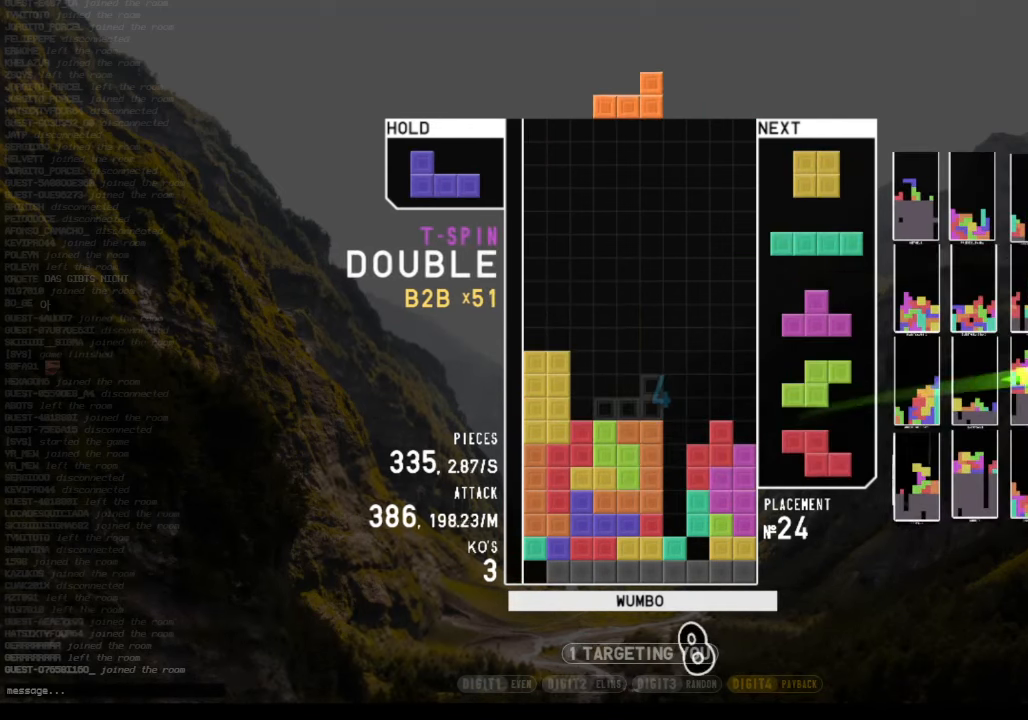
{"keys": ["right"], "events": [[367, "right", "down"]]}
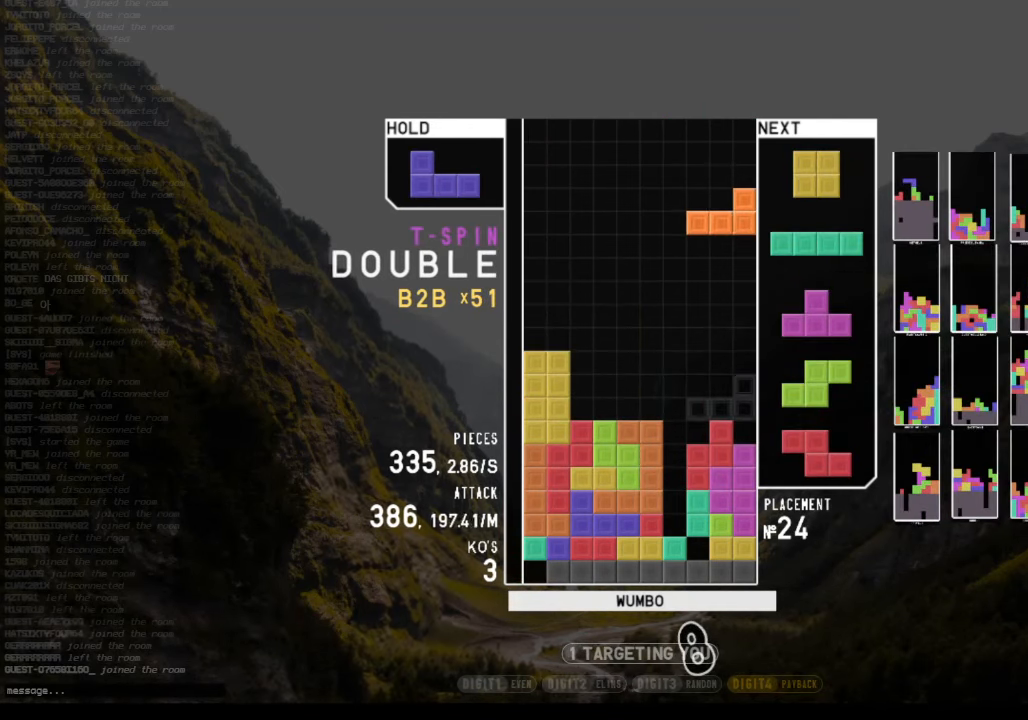
{"keys": [], "events": [[34, "z", "down"], [67, "right", "up"], [100, "z", "up"], [167, "down", "down"], [200, "down", "up"], [334, "c", "down"], [500, "c", "up"]]}
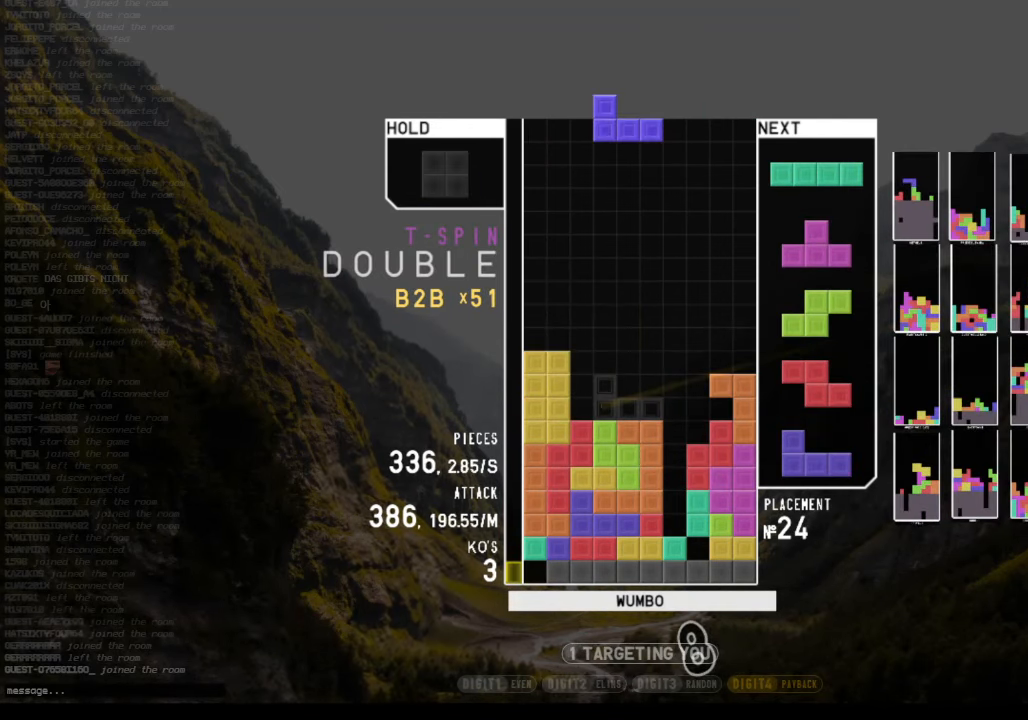
{"keys": ["down"], "events": [[67, "left", "down"], [134, "left", "up"], [267, "down", "down"], [334, "down", "up"], [334, "left", "down"], [367, "c", "down"], [467, "c", "up"], [500, "down", "down"], [500, "left", "up"]]}
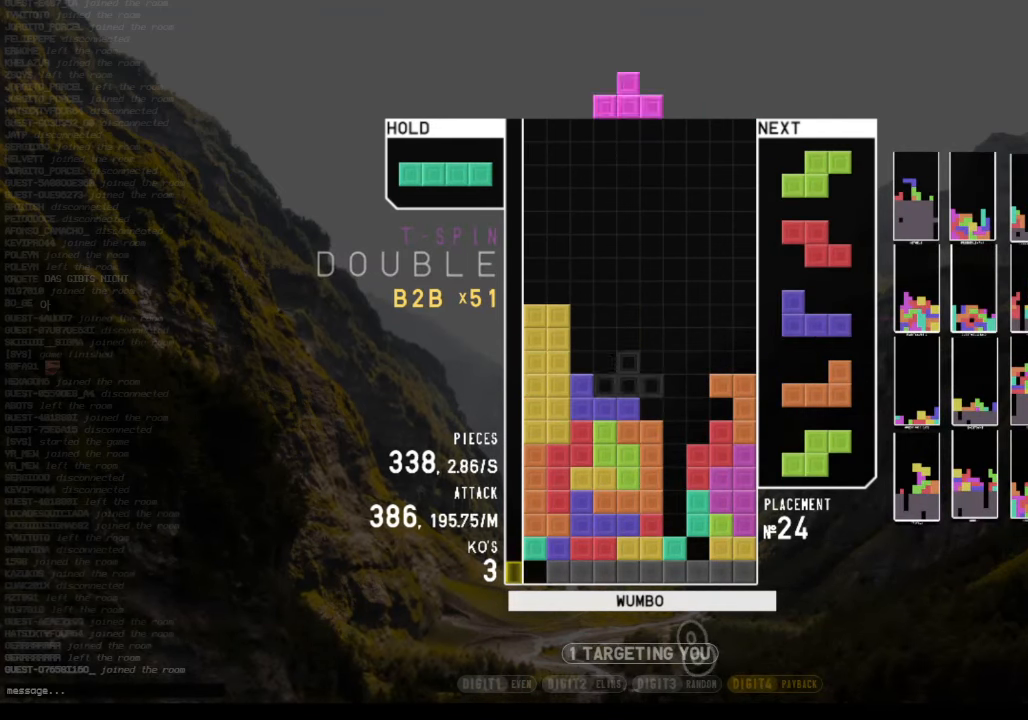
{"keys": ["up", "z"], "events": [[67, "right", "down"], [100, "down", "up"], [200, "right", "up"], [234, "left", "down"], [300, "up", "down"], [300, "z", "down"], [334, "left", "up"], [367, "z", "up"], [467, "z", "down"]]}
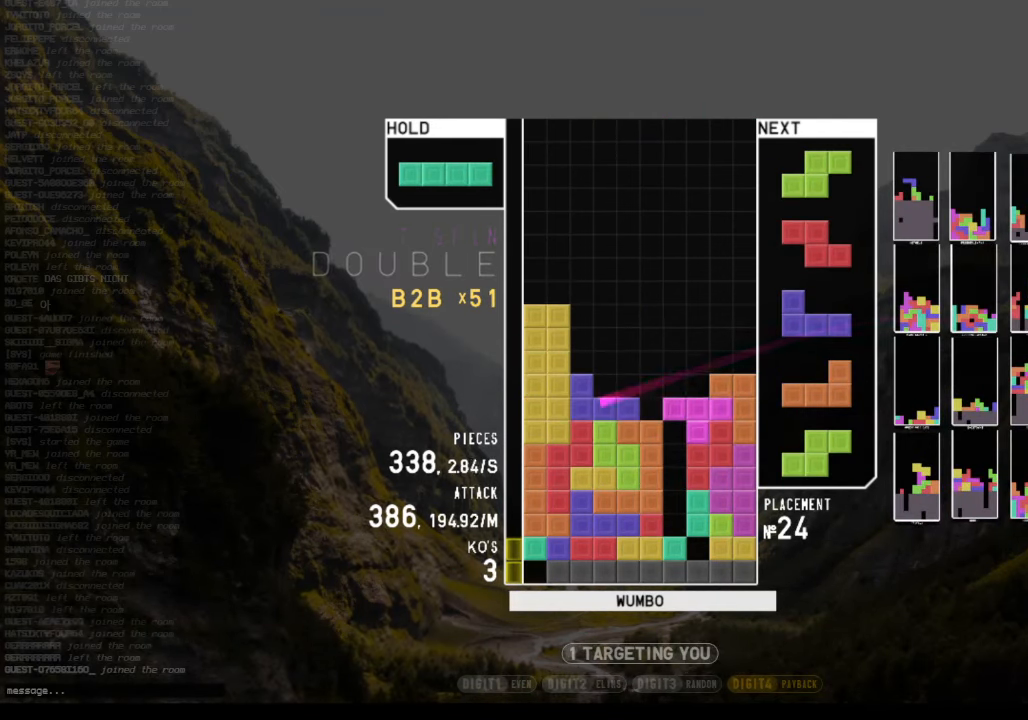
{"keys": ["c"], "events": [[34, "up", "up"], [34, "z", "up"], [67, "z", "down"], [167, "down", "down"], [200, "z", "up"], [267, "down", "up"], [267, "x", "down"], [300, "down", "down"], [334, "x", "up"], [400, "down", "up"], [434, "c", "down"]]}
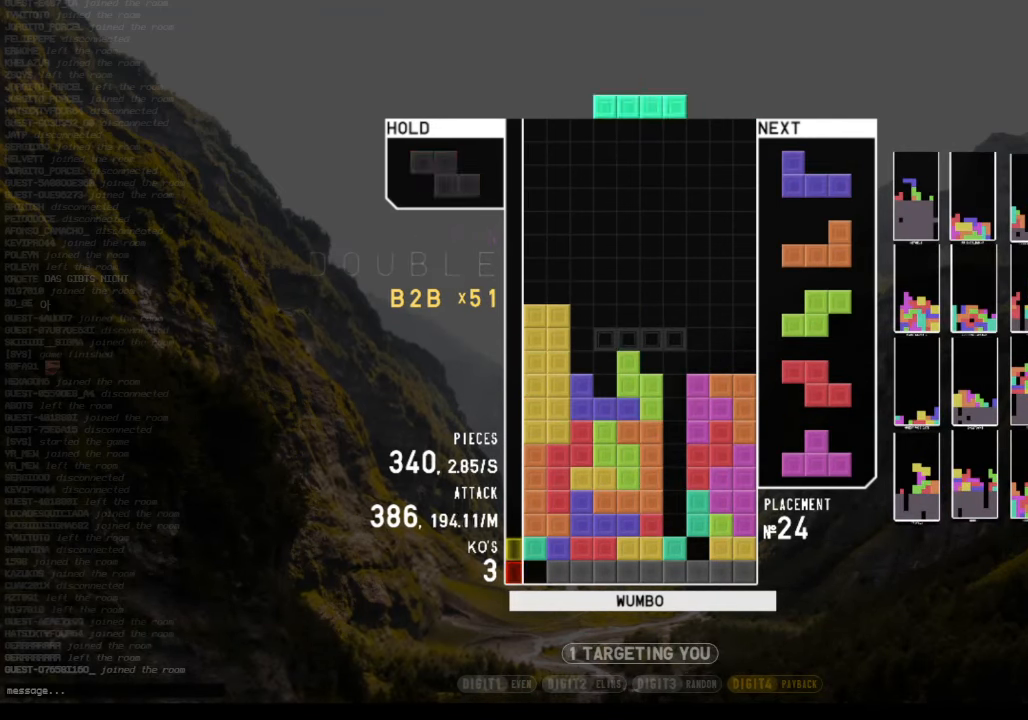
{"keys": ["down", "right"], "events": [[34, "c", "up"], [34, "right", "down"], [34, "x", "down"], [134, "right", "up"], [134, "x", "up"], [234, "down", "down"], [267, "right", "down"], [300, "down", "up"], [367, "c", "down"], [467, "c", "up"], [467, "down", "down"]]}
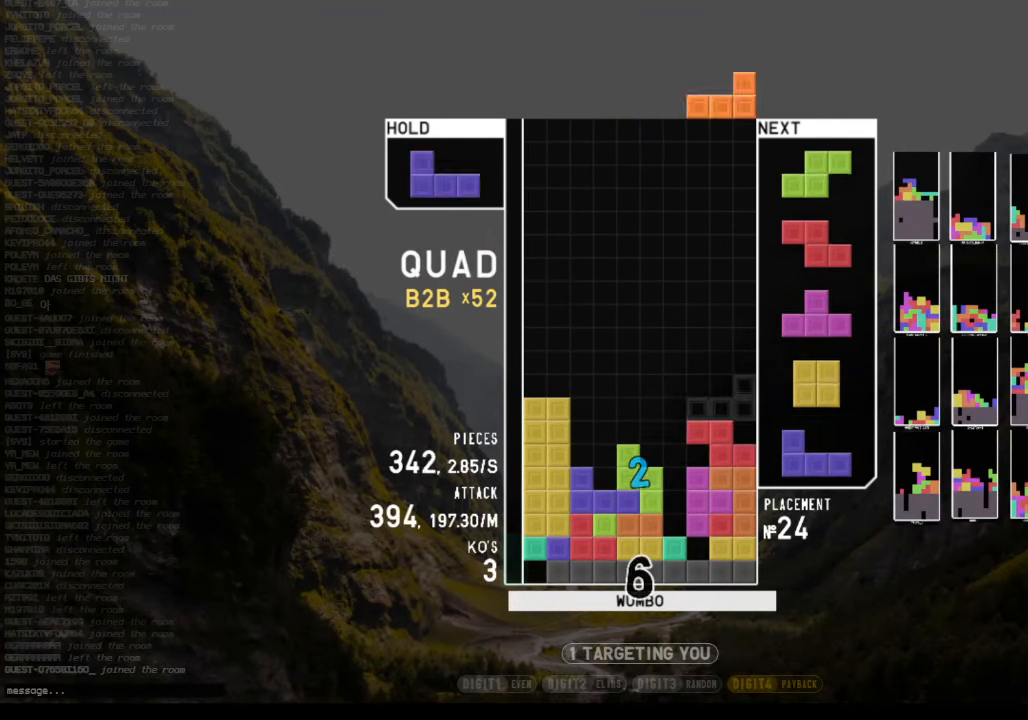
{"keys": [], "events": [[67, "c", "down"], [67, "down", "up"], [100, "shift", "down"], [134, "c", "up"], [134, "down", "down"], [134, "right", "up"], [234, "down", "up"], [234, "shift", "up"], [267, "left", "down"], [267, "z", "down"], [334, "down", "down"], [367, "down", "up"], [367, "left", "up"], [367, "z", "up"]]}
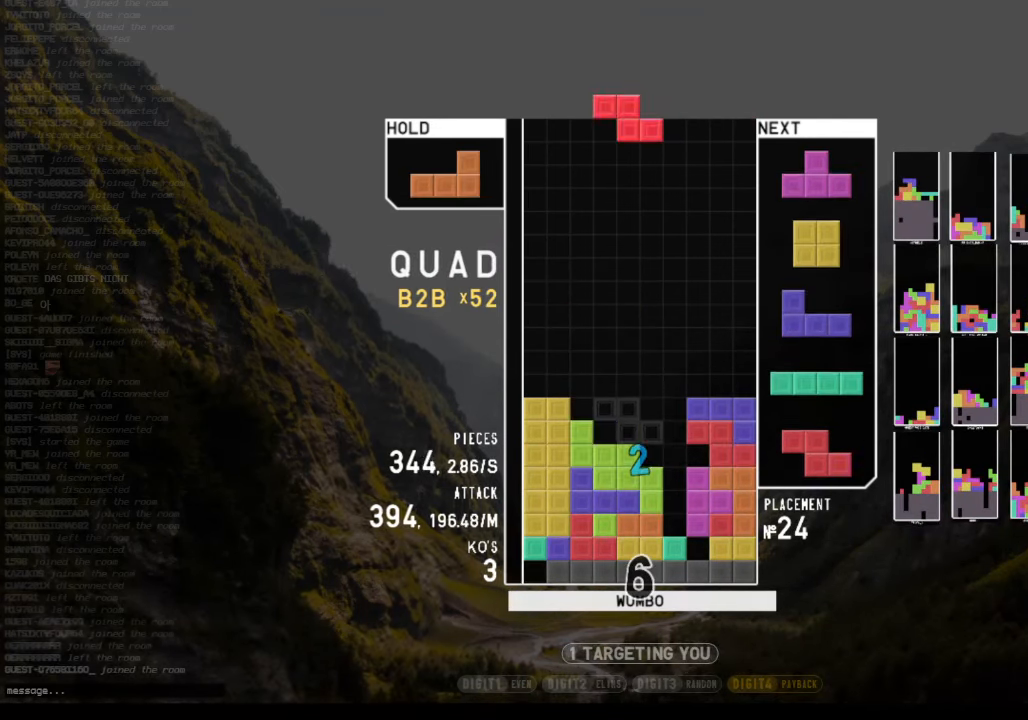
{"keys": ["right", "up"], "events": [[167, "left", "down"], [200, "left", "up"], [300, "down", "down"], [334, "down", "up"], [400, "z", "down"], [434, "right", "down"], [434, "up", "down"], [500, "z", "up"]]}
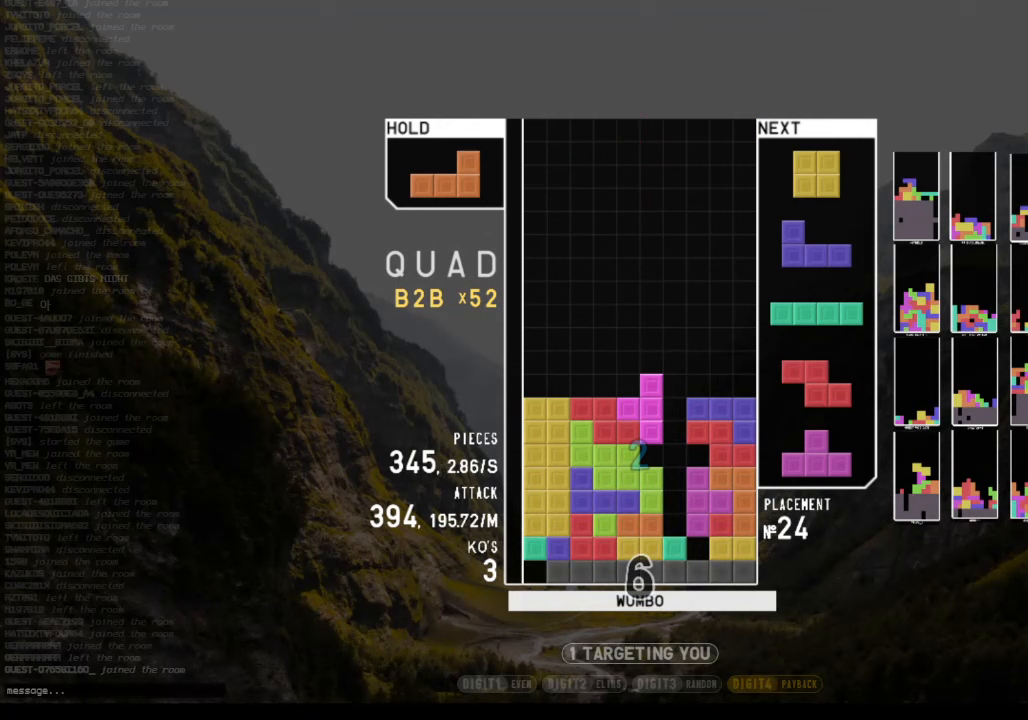
{"keys": ["c", "right"], "events": [[67, "z", "down"], [133, "right", "up"], [133, "up", "up"], [233, "down", "down"], [233, "z", "up"], [267, "right", "down"], [300, "down", "up"], [367, "down", "down"], [467, "c", "down"], [467, "down", "up"]]}
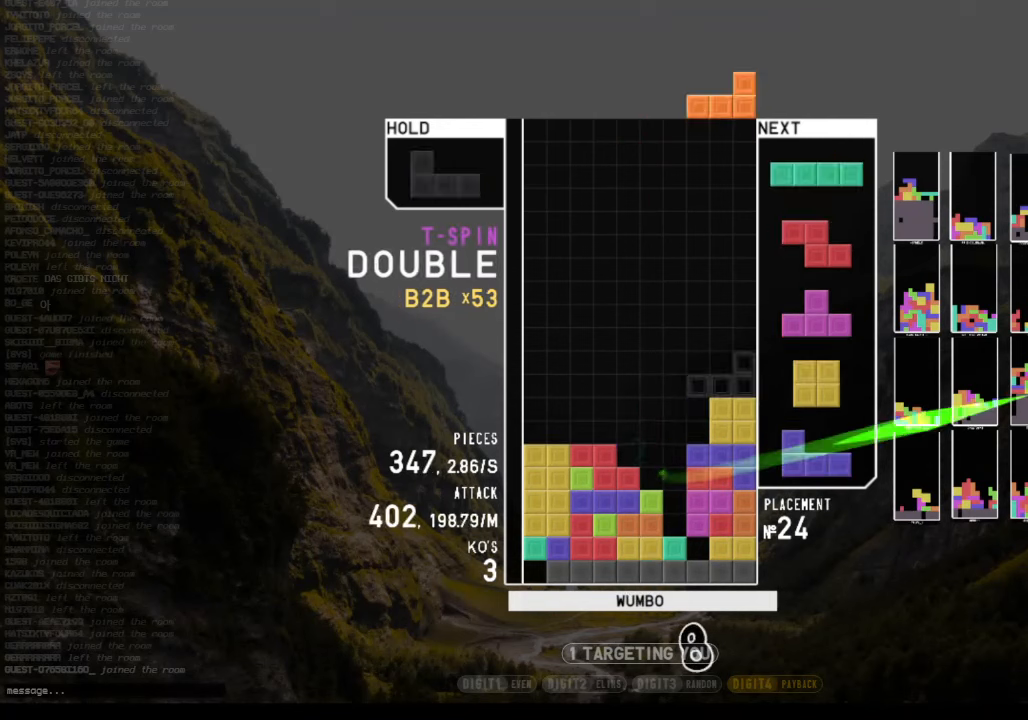
{"keys": [], "events": [[33, "shift", "down"], [100, "c", "up"], [100, "down", "down"], [100, "right", "up"], [133, "shift", "up"], [200, "down", "up"], [200, "left", "down"], [333, "left", "up"], [433, "down", "down"], [467, "down", "up"]]}
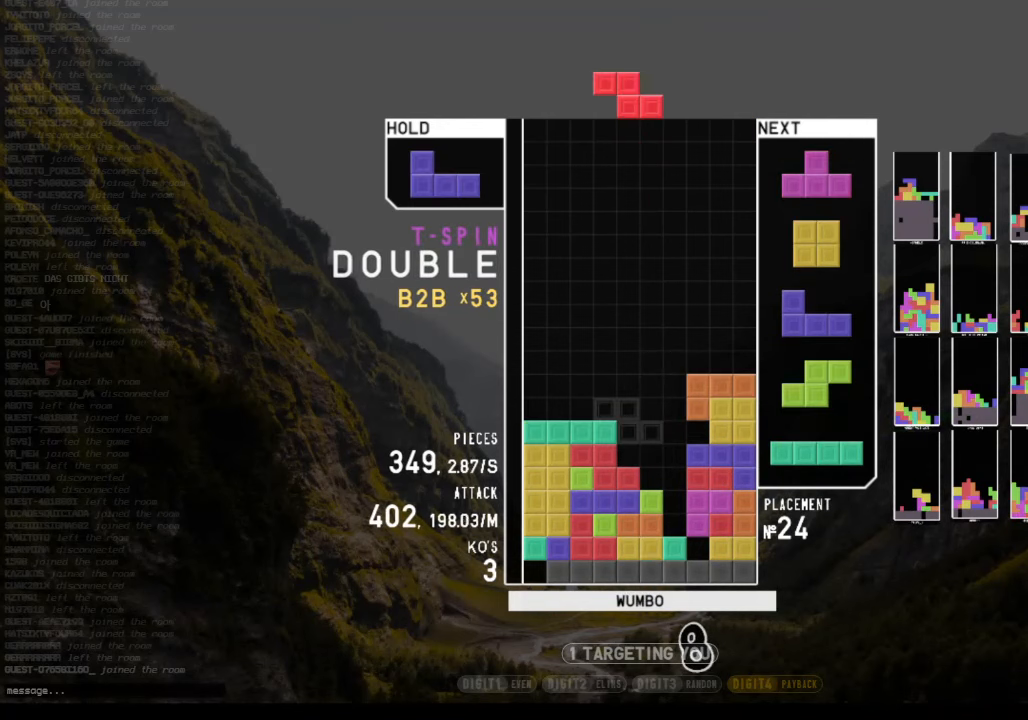
{"keys": ["down"], "events": [[33, "left", "down"], [67, "c", "down"], [200, "c", "up"], [200, "down", "down"], [300, "c", "down"], [300, "down", "up"], [433, "c", "up"], [433, "down", "down"], [433, "left", "up"]]}
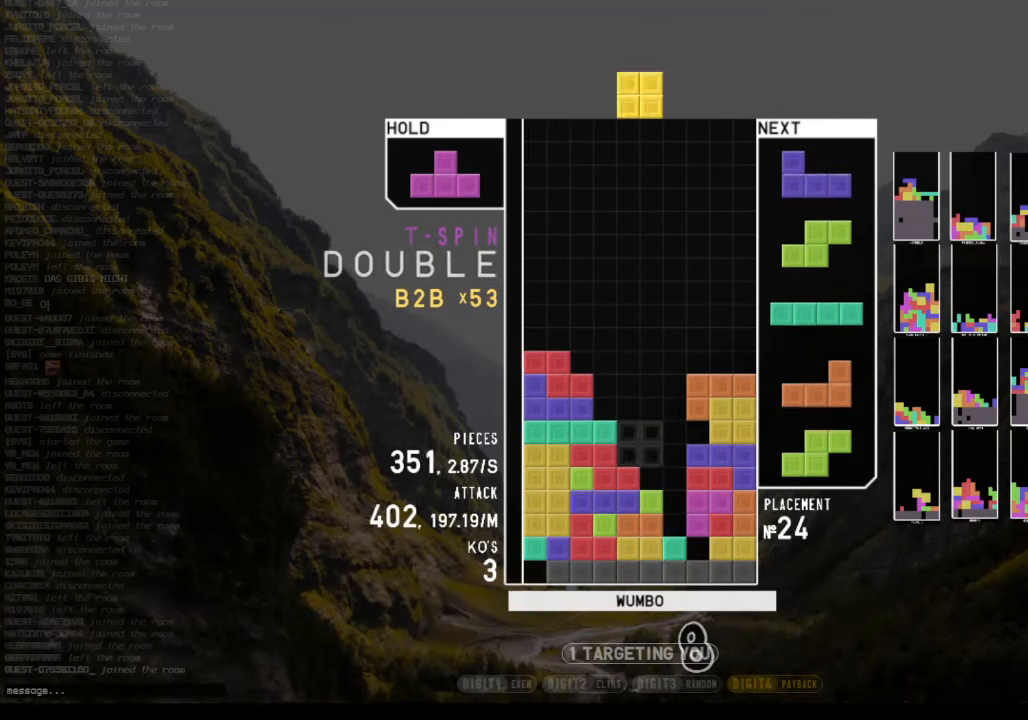
{"keys": ["down"], "events": [[33, "down", "up"], [33, "right", "down"], [167, "right", "up"], [233, "down", "down"], [233, "left", "down"], [333, "down", "up"], [333, "shift", "down"], [467, "down", "down"], [467, "left", "up"], [467, "shift", "up"]]}
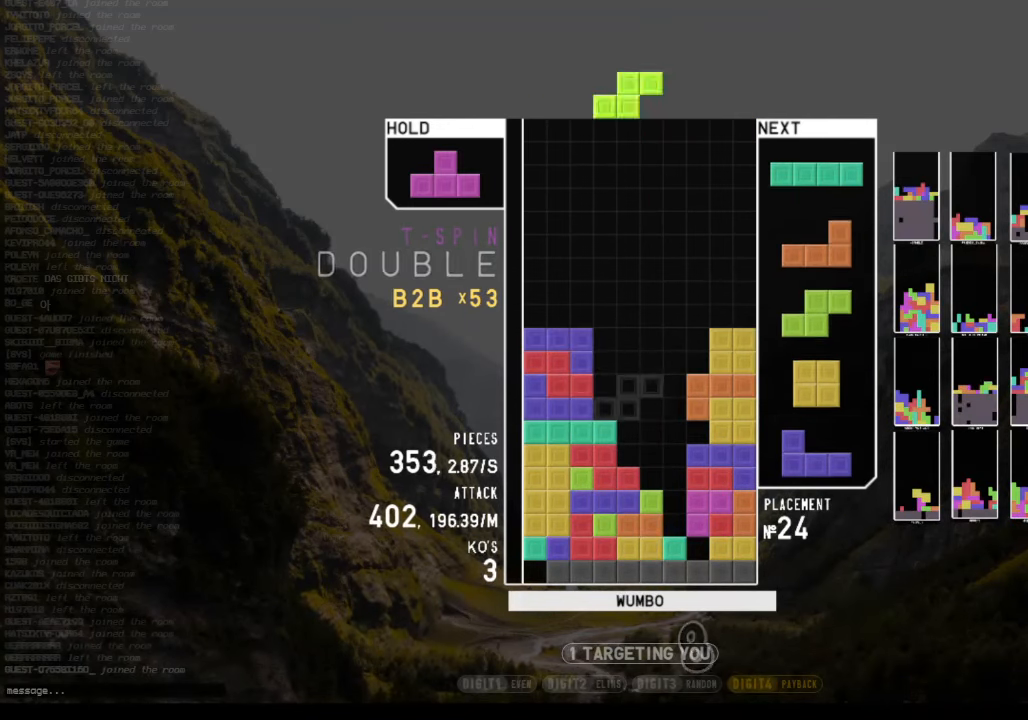
{"keys": [], "events": [[67, "down", "up"], [67, "x", "down"], [133, "down", "down"], [200, "x", "up"], [233, "c", "down"], [233, "down", "up"], [300, "z", "down"], [333, "c", "up"], [333, "right", "down"], [333, "up", "down"], [433, "z", "up"], [467, "right", "up"], [467, "up", "up"]]}
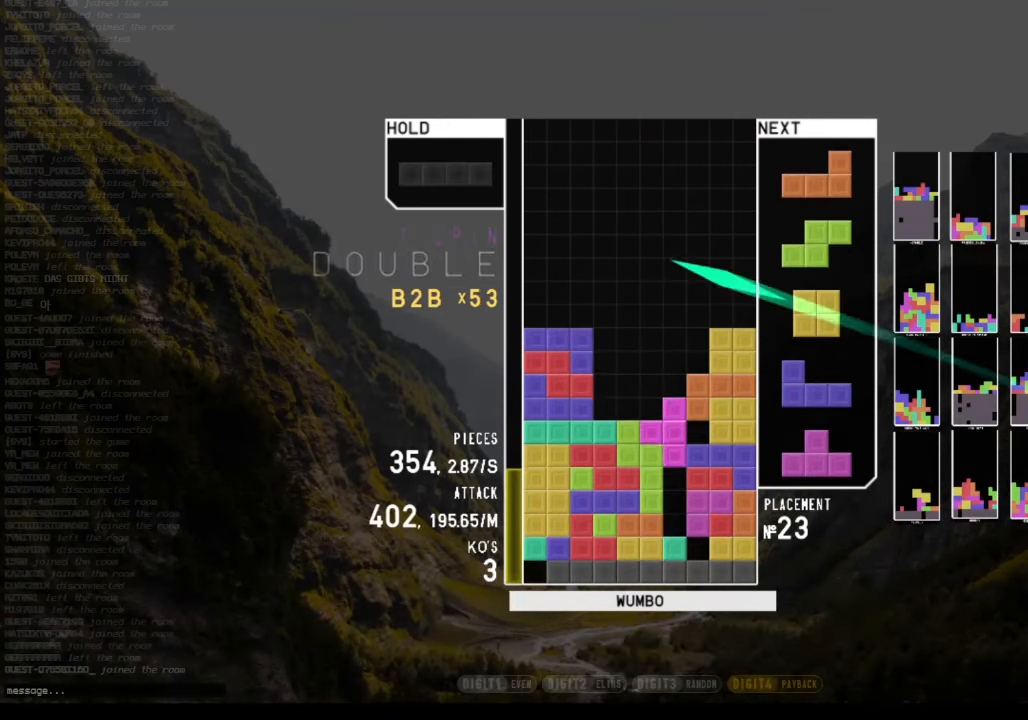
{"keys": ["down"], "events": [[33, "z", "down"], [67, "down", "down"], [100, "down", "up"], [100, "z", "up"], [167, "x", "down"], [200, "left", "down"], [267, "down", "down"], [267, "left", "up"], [267, "x", "up"], [333, "down", "up"], [400, "x", "down"], [433, "down", "down"], [467, "x", "up"]]}